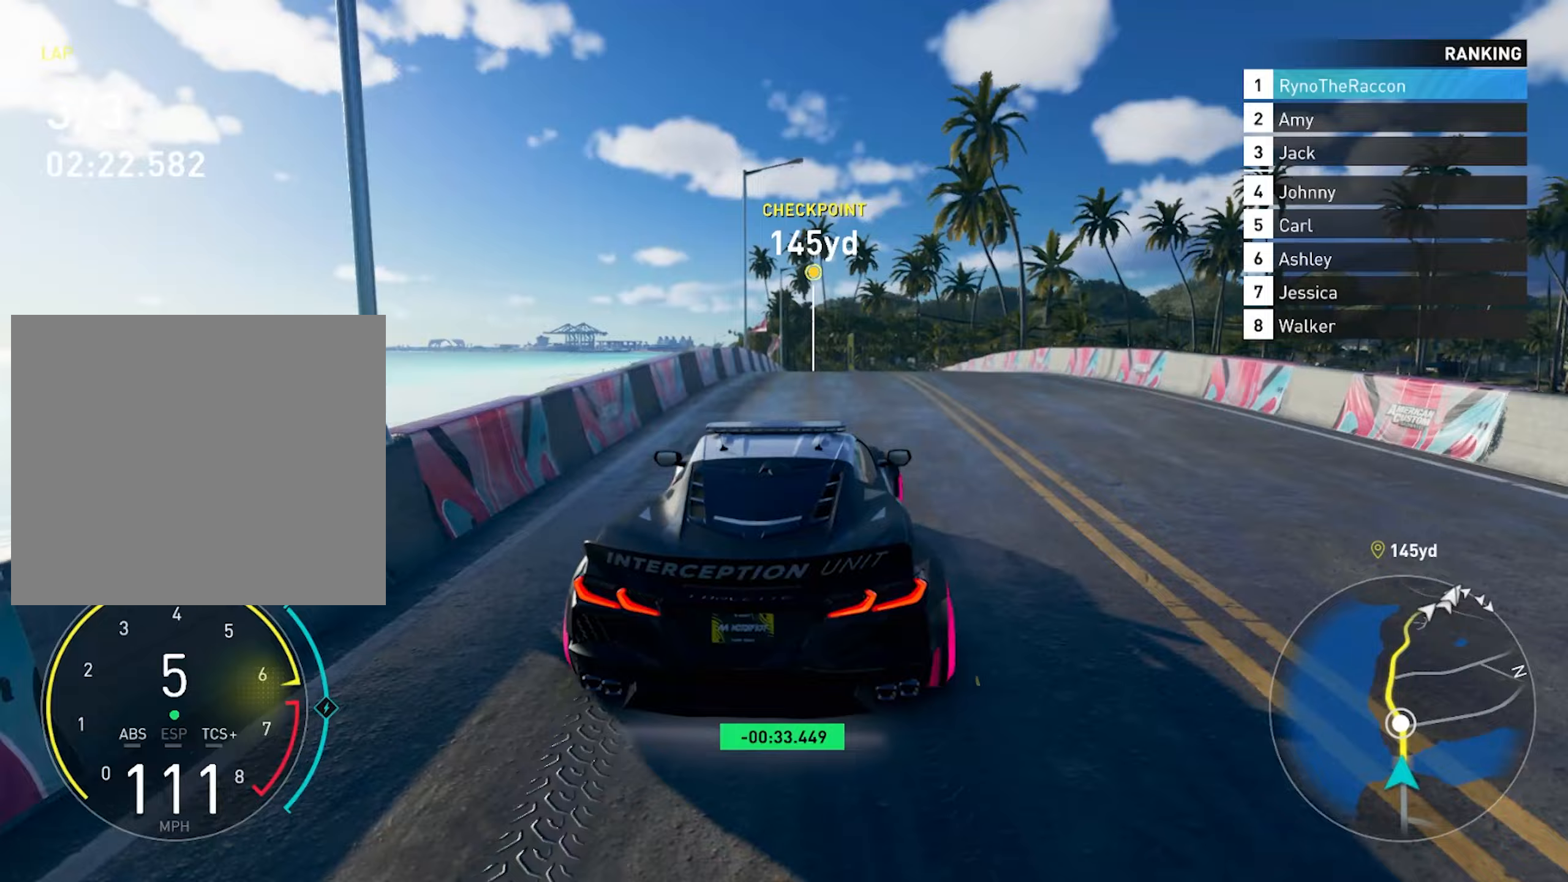
Gameplay with a controller (PlayStation layout); each line is a JSON object with the inputs held at the frame after it. "events" lists button and stick changes between this image and that frame as [ms after this image, input, new state], when the widget could be followed in between. Not read: HOME L3 R3.
{"buttons": ["R2"], "left_stick": "center", "right_stick": "center", "events": []}
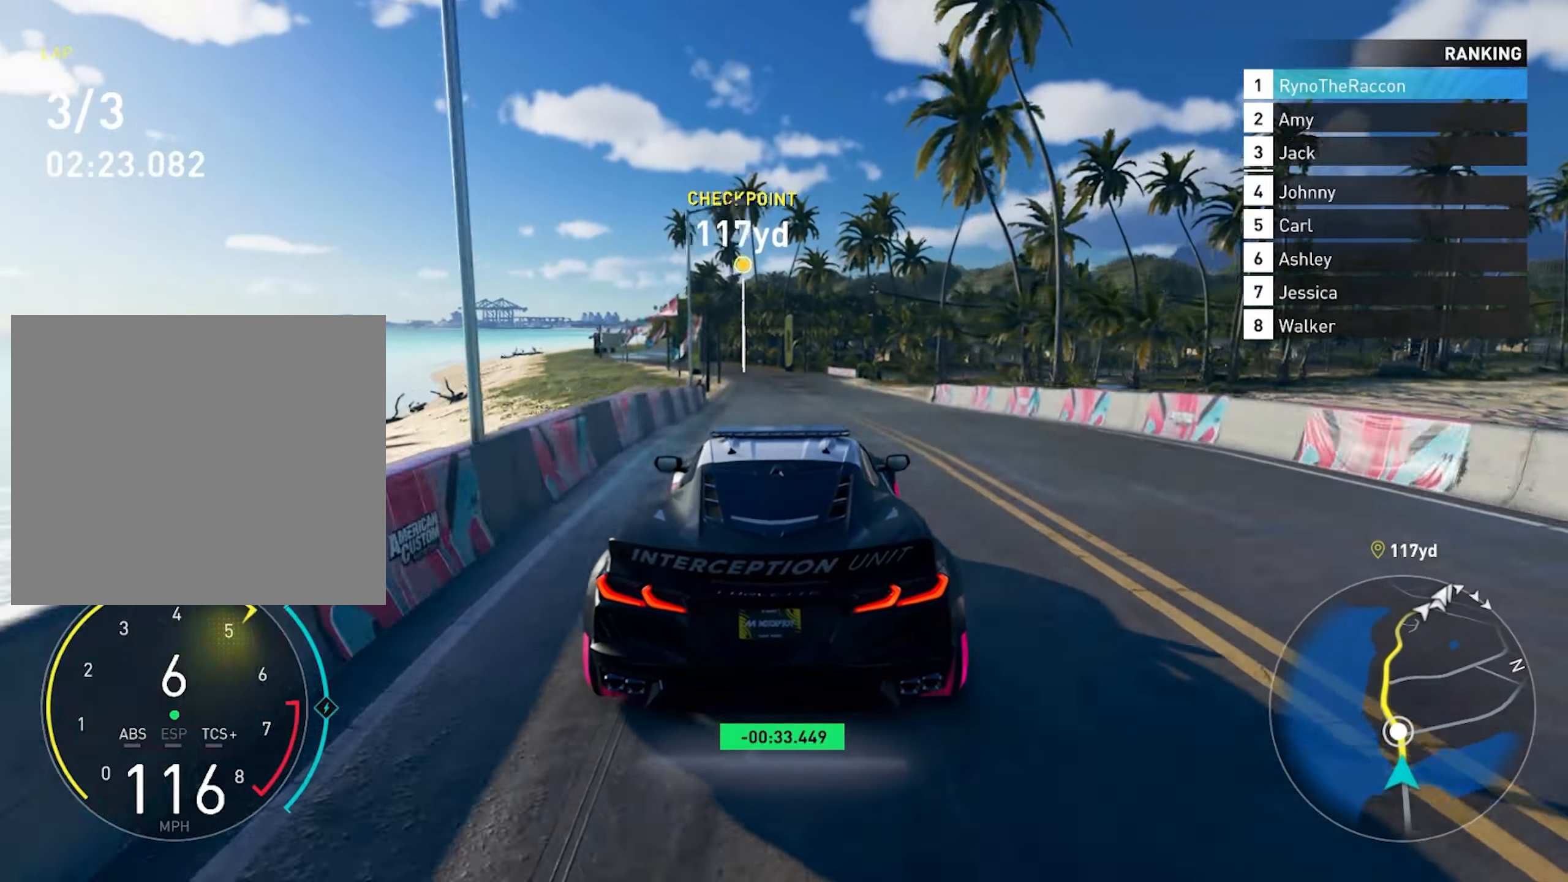
{"buttons": ["R2"], "left_stick": "center", "right_stick": "center", "events": [[67, "CROSS", "down"], [300, "CROSS", "up"]]}
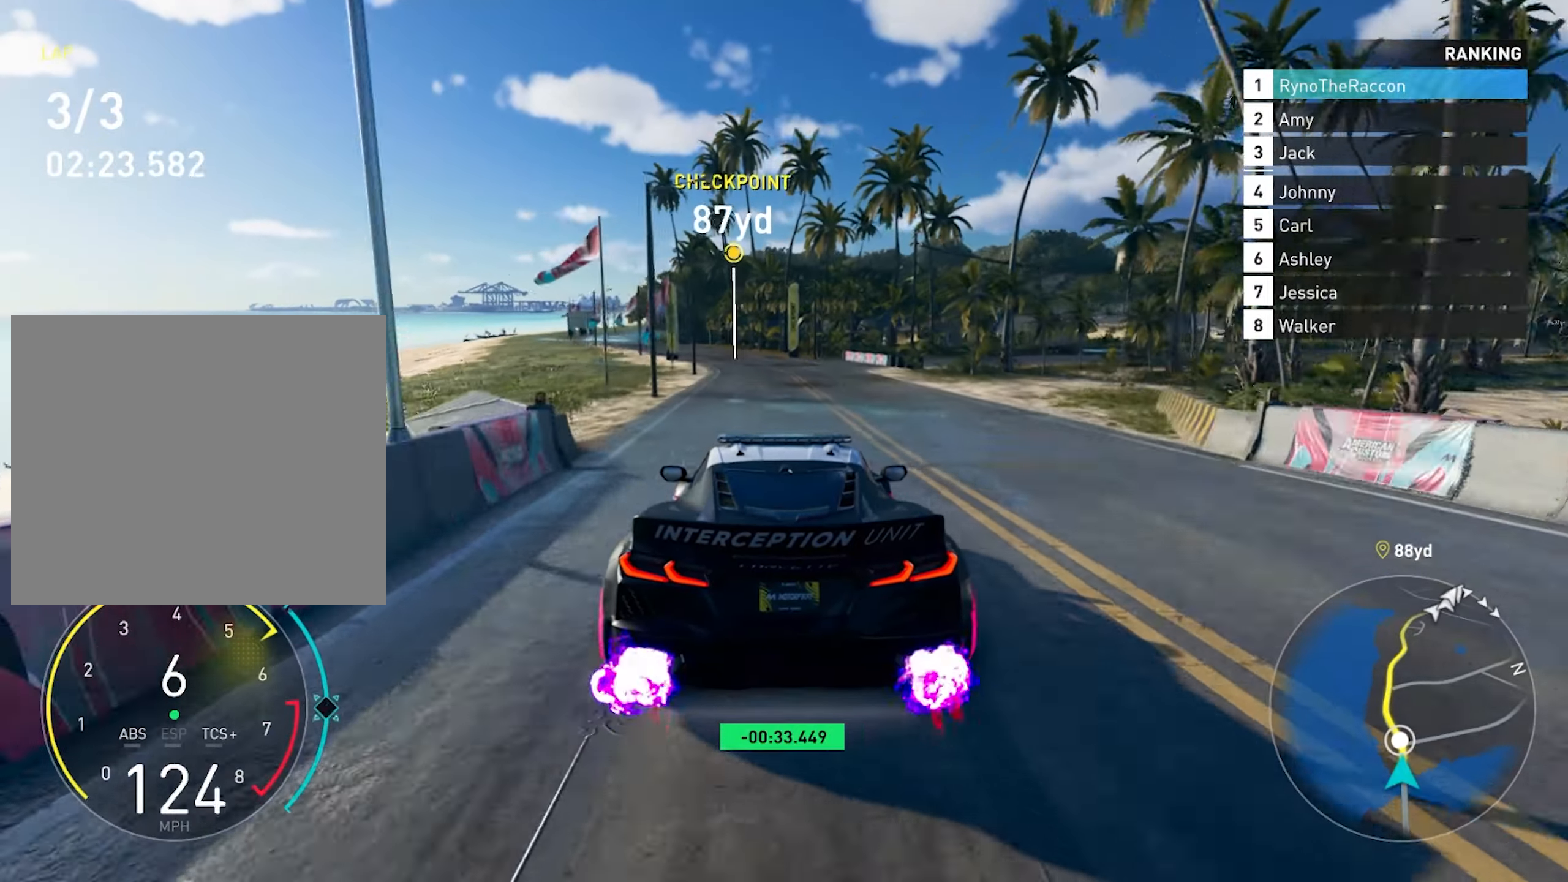
{"buttons": ["R2"], "left_stick": "center", "right_stick": "center", "events": []}
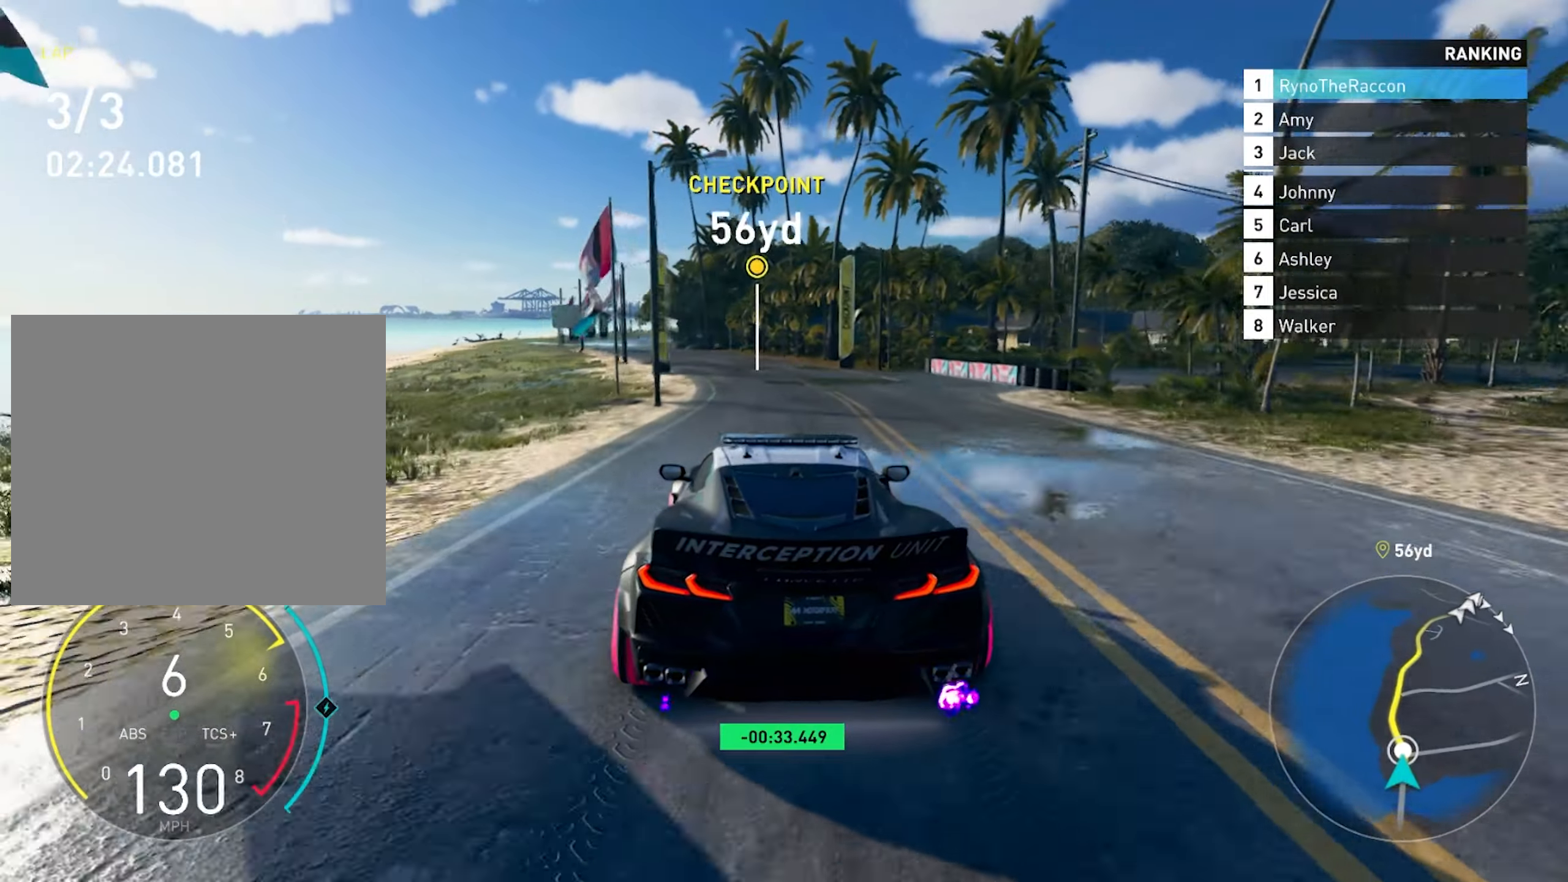
{"buttons": ["CROSS", "R2"], "left_stick": "center", "right_stick": "center", "events": [[233, "CROSS", "down"], [433, "R2", "up"], [483, "R2", "down"]]}
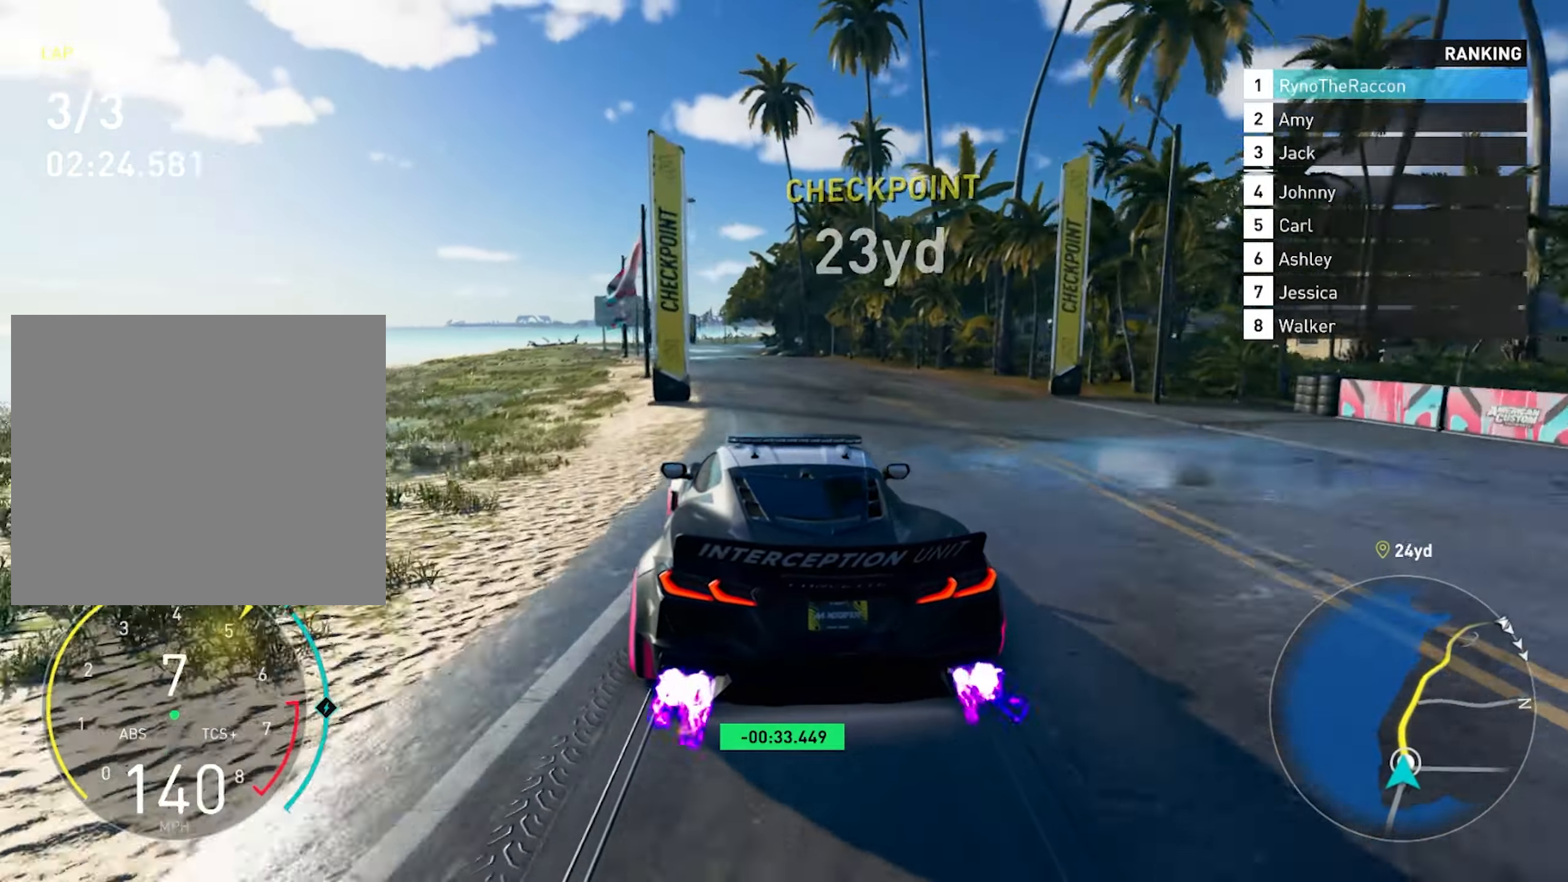
{"buttons": ["CROSS"], "left_stick": "center", "right_stick": "center", "events": [[367, "R2", "up"]]}
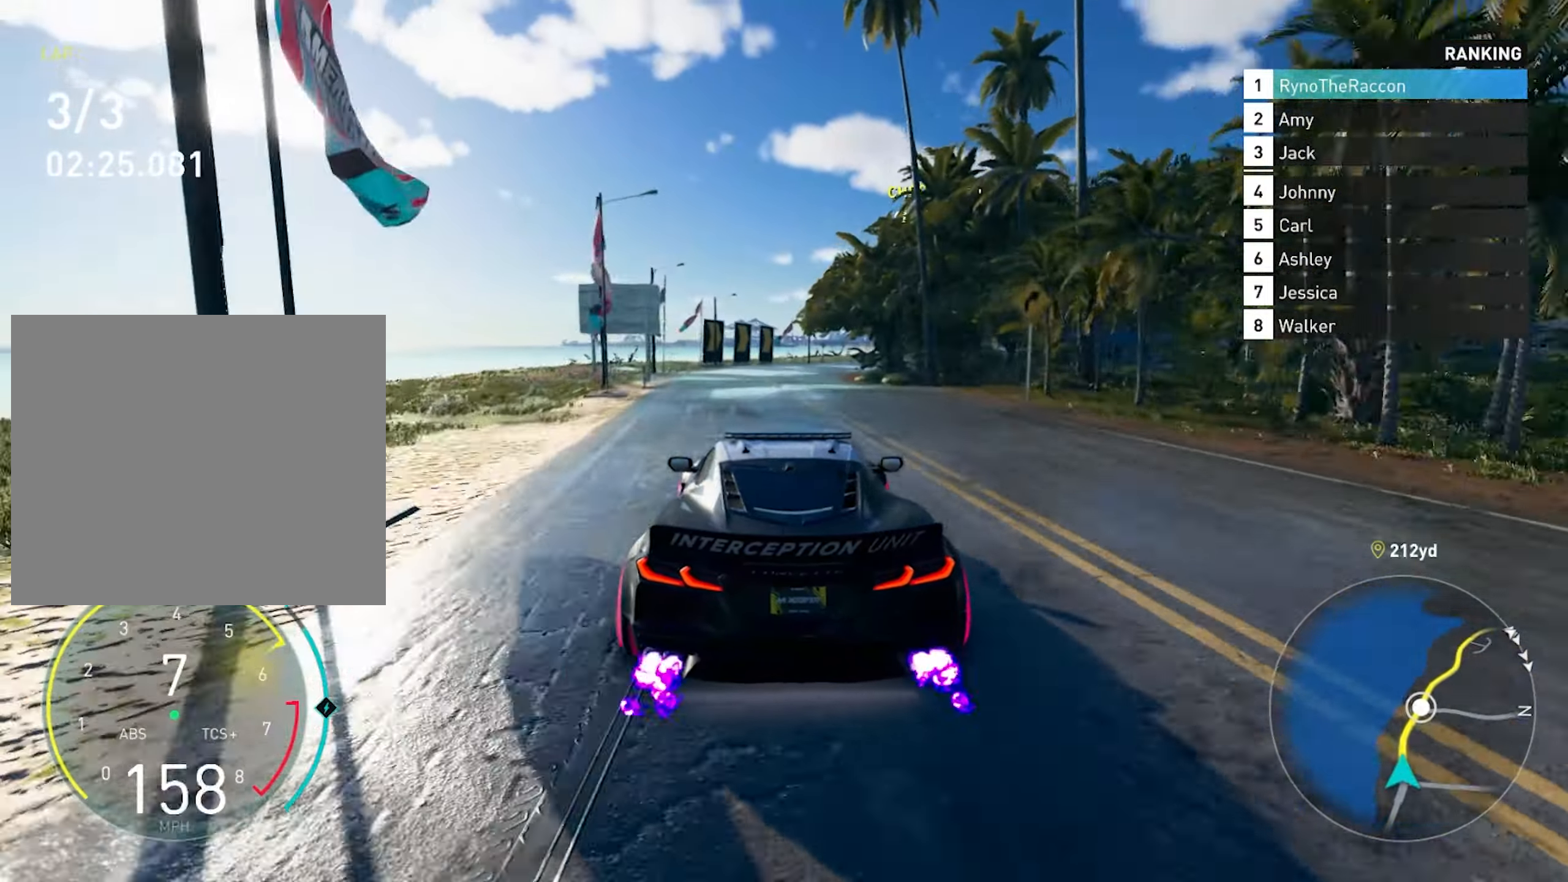
{"buttons": ["CROSS", "R2"], "left_stick": "center", "right_stick": "center", "events": [[250, "R2", "down"]]}
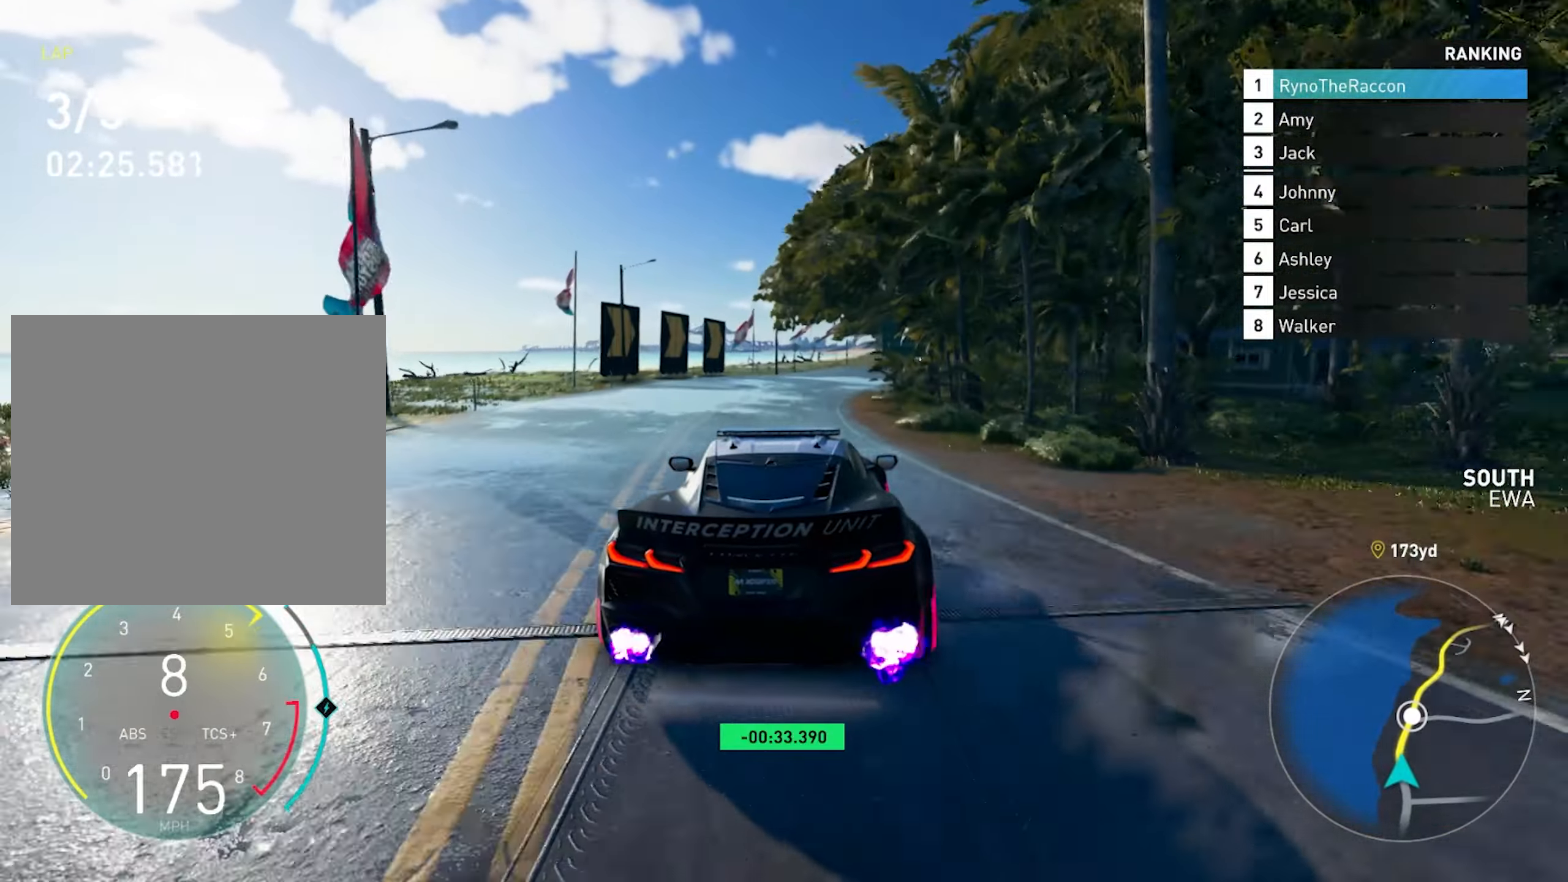
{"buttons": ["CROSS", "R2"], "left_stick": "center", "right_stick": "center", "events": [[150, "R2", "up"], [217, "R2", "down"]]}
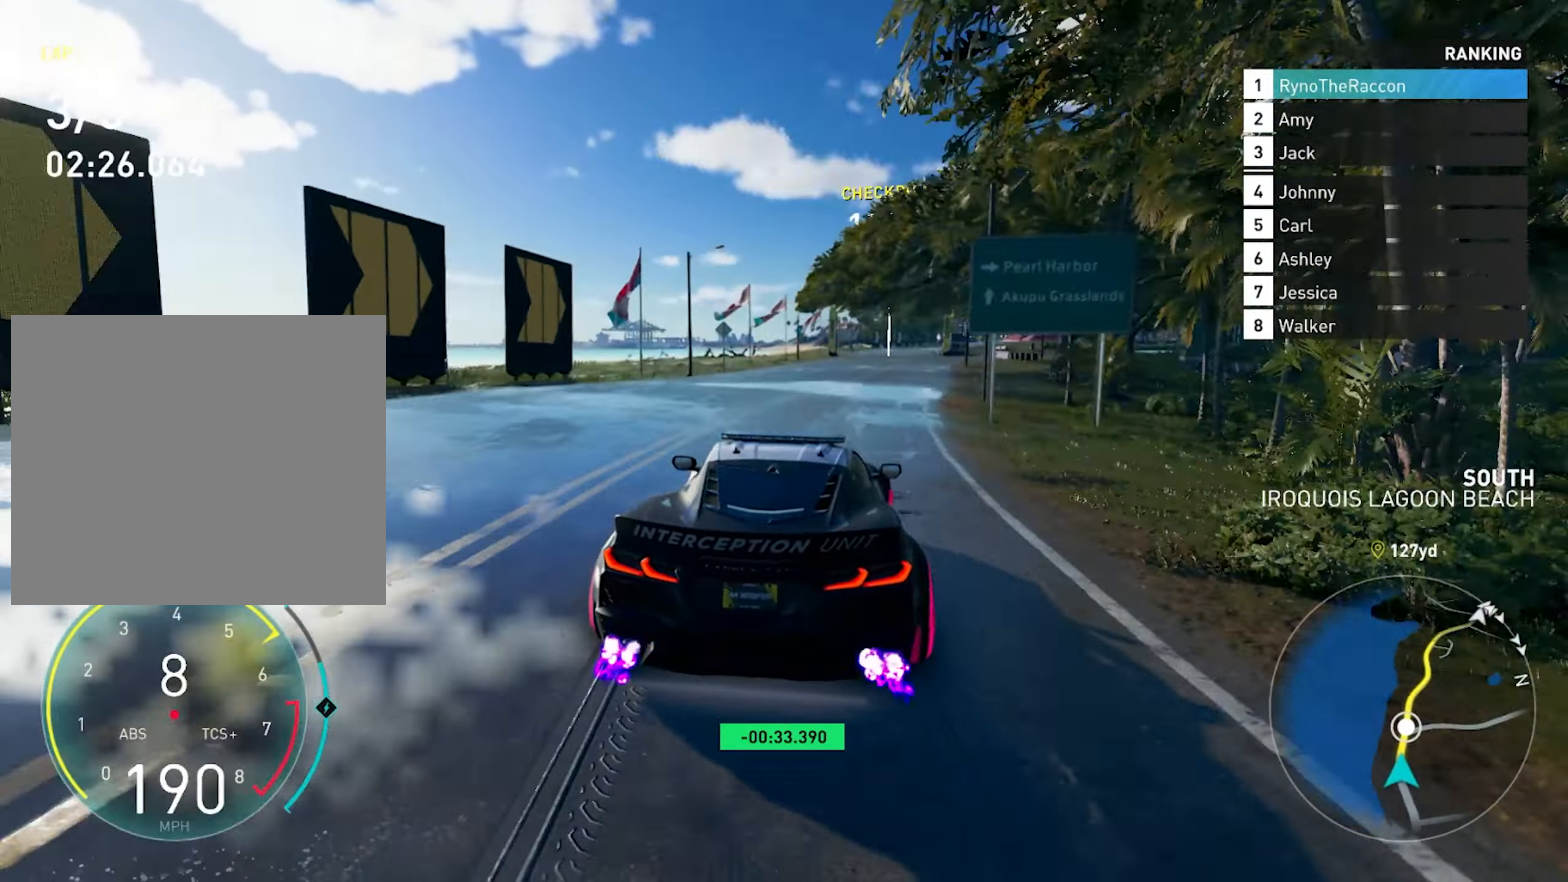
{"buttons": ["CROSS", "R2"], "left_stick": "center", "right_stick": "center", "events": []}
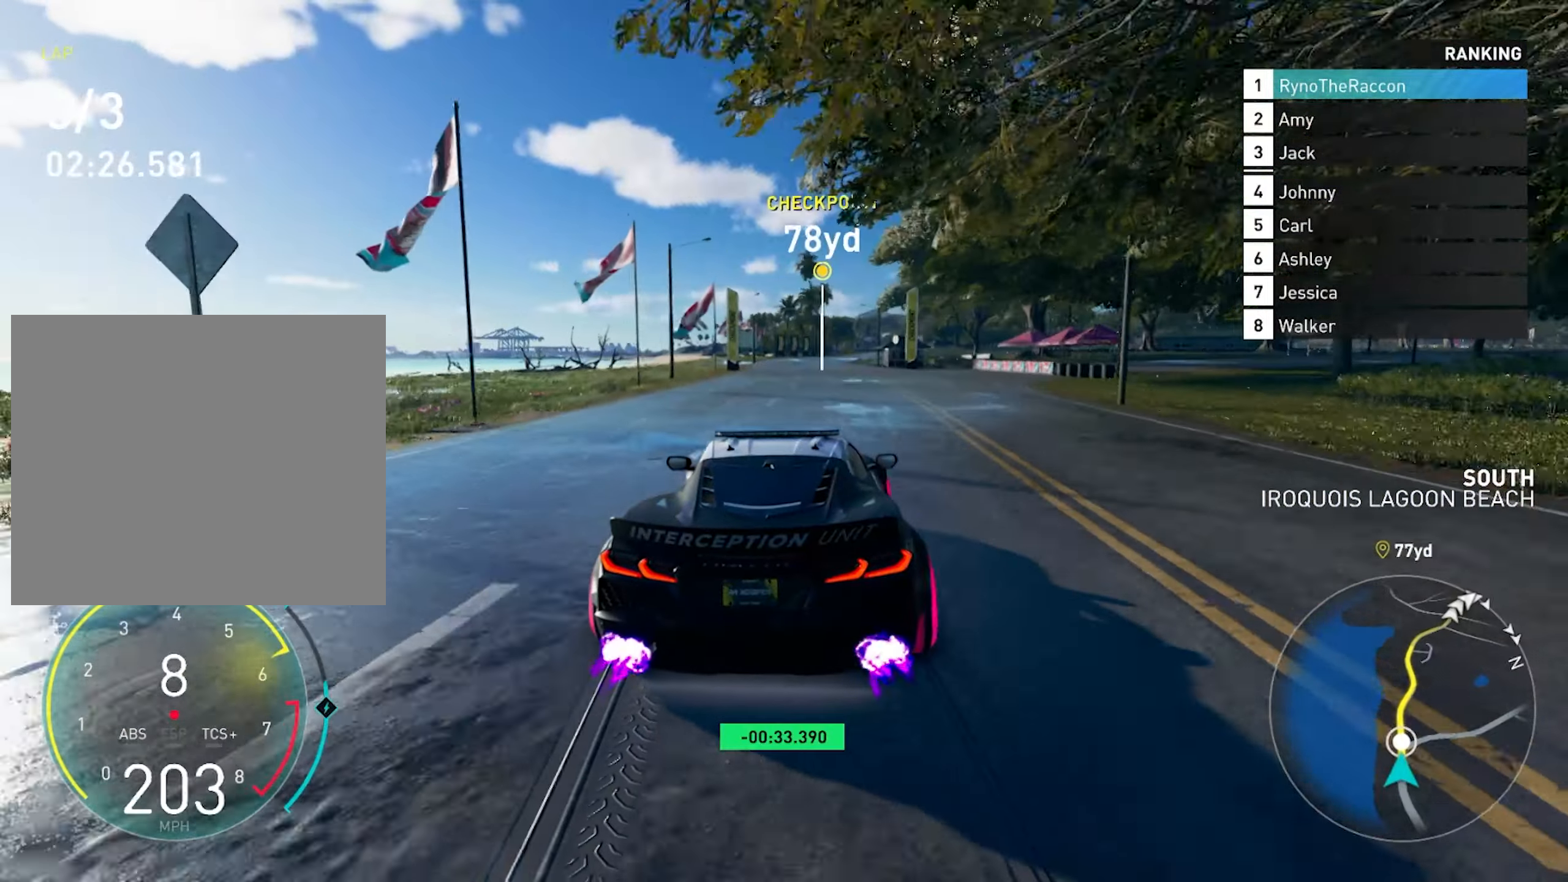
{"buttons": ["CROSS", "R2"], "left_stick": "center", "right_stick": "center", "events": [[150, "R2", "up"], [217, "R2", "down"]]}
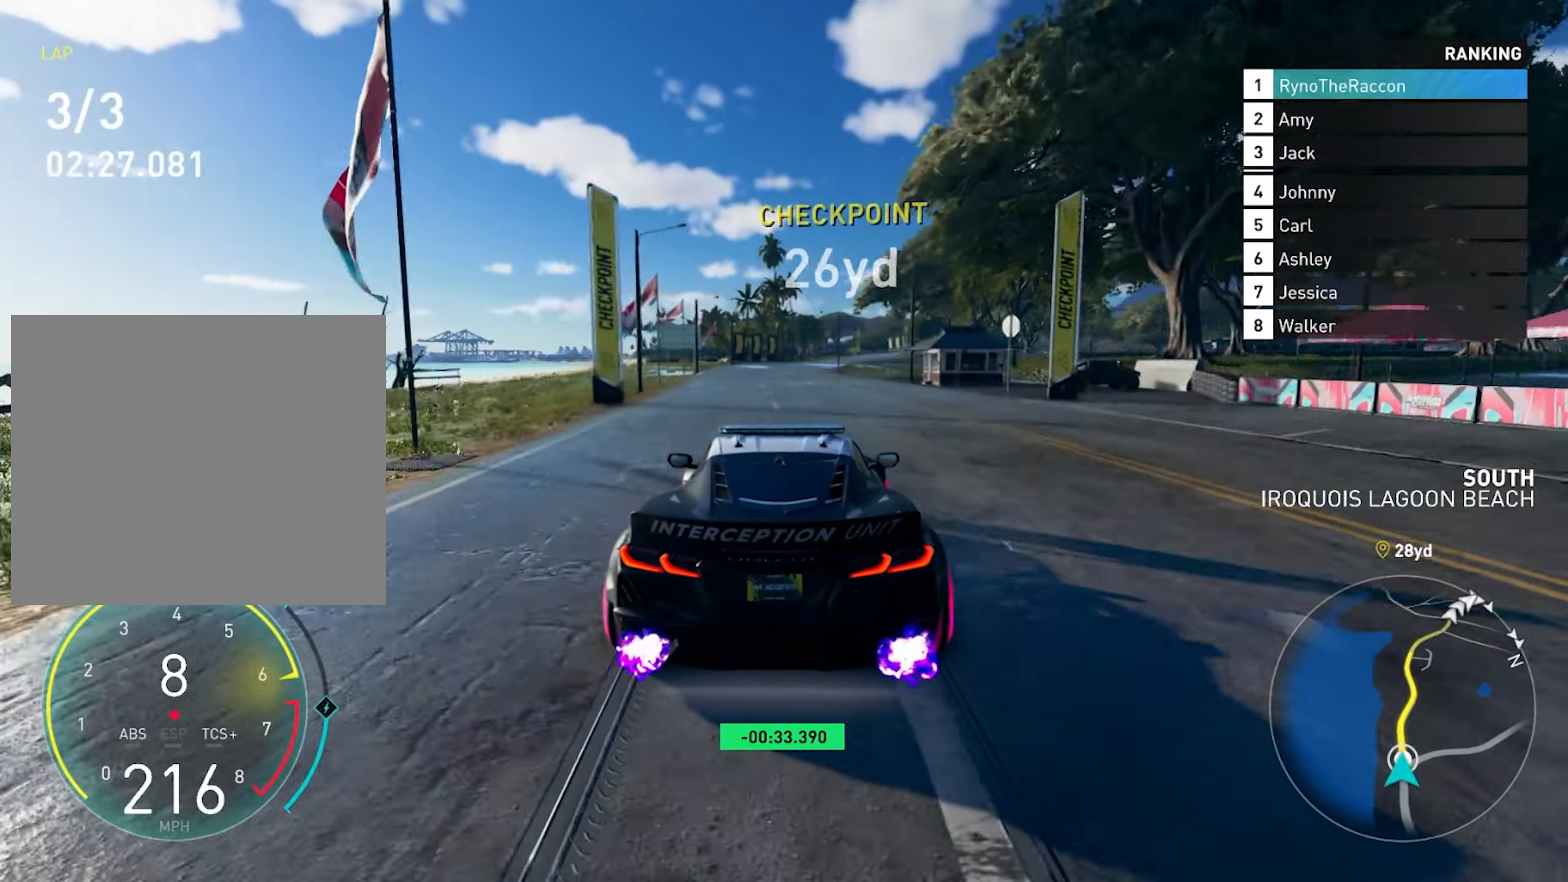
{"buttons": ["CROSS", "R2"], "left_stick": "center", "right_stick": "center", "events": []}
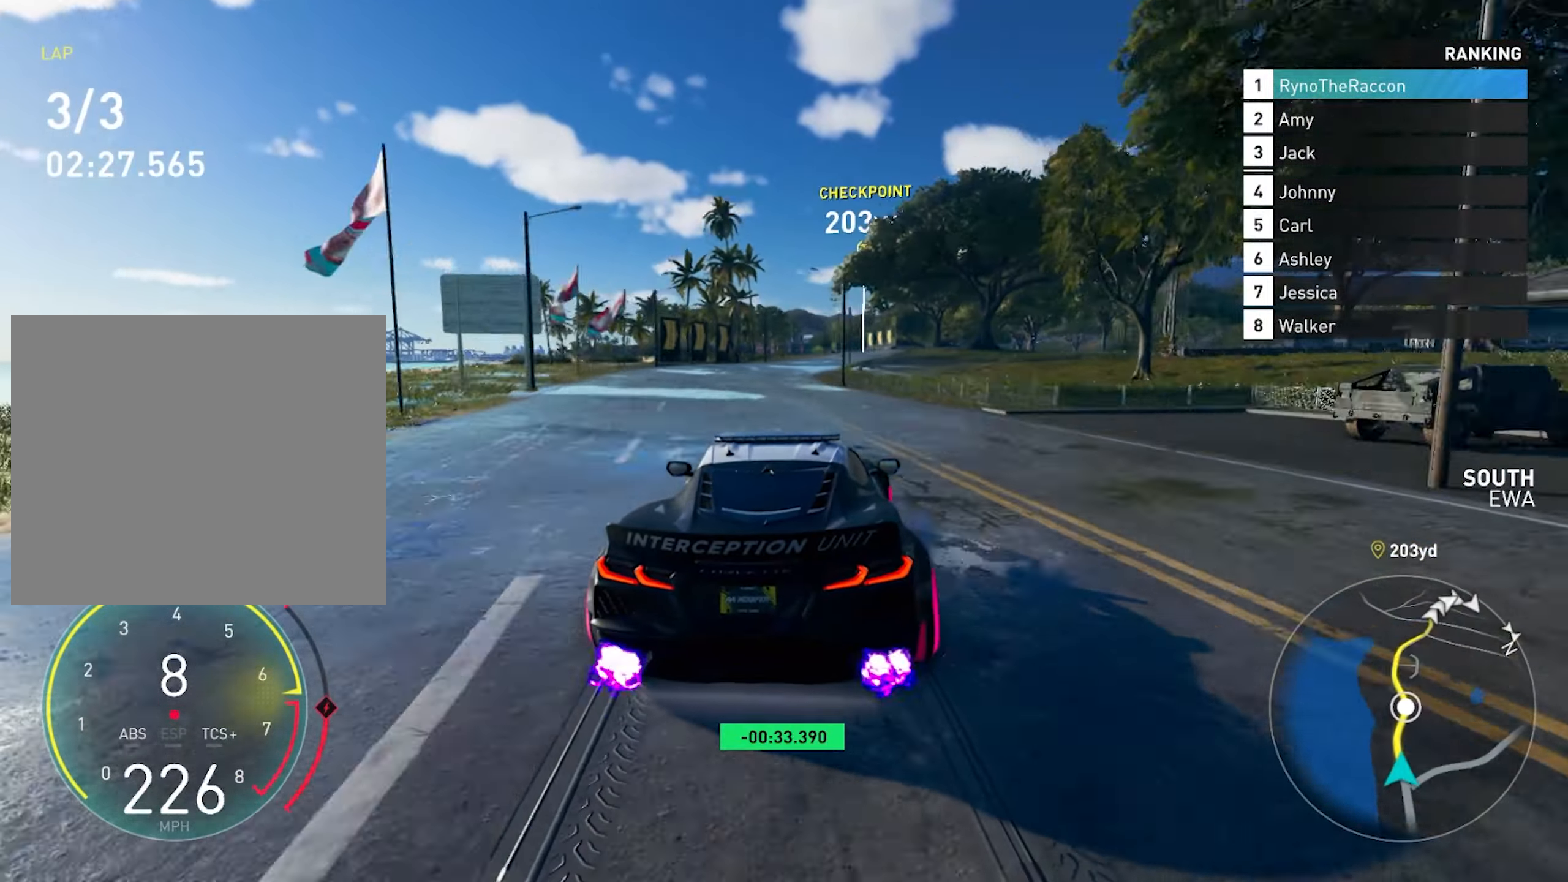
{"buttons": ["R2"], "left_stick": "center", "right_stick": "center", "events": [[500, "CROSS", "up"]]}
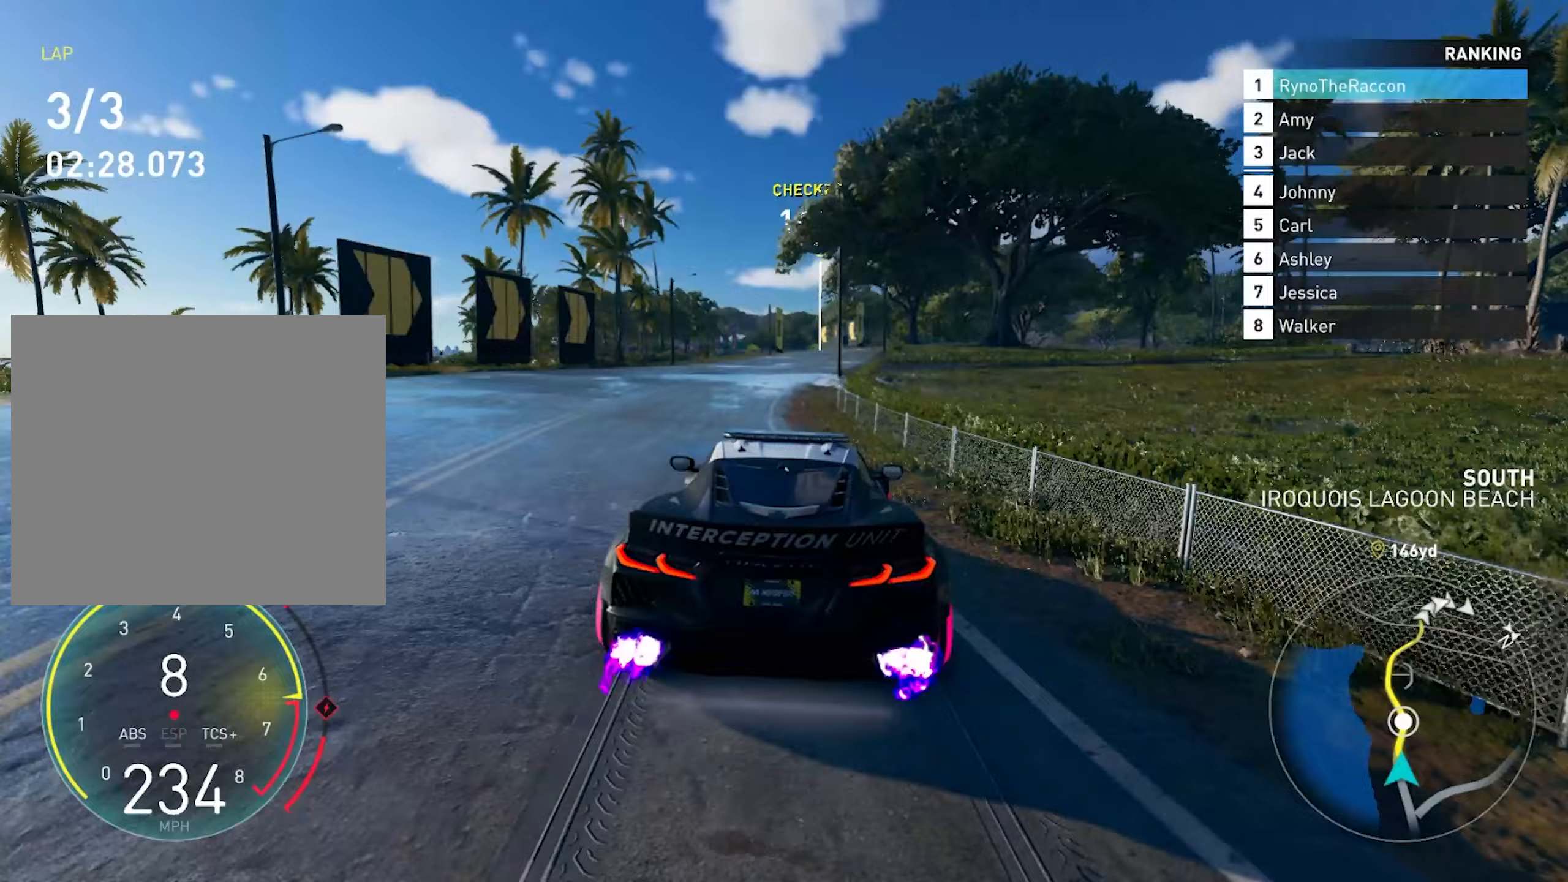
{"buttons": ["R2"], "left_stick": "center", "right_stick": "center", "events": []}
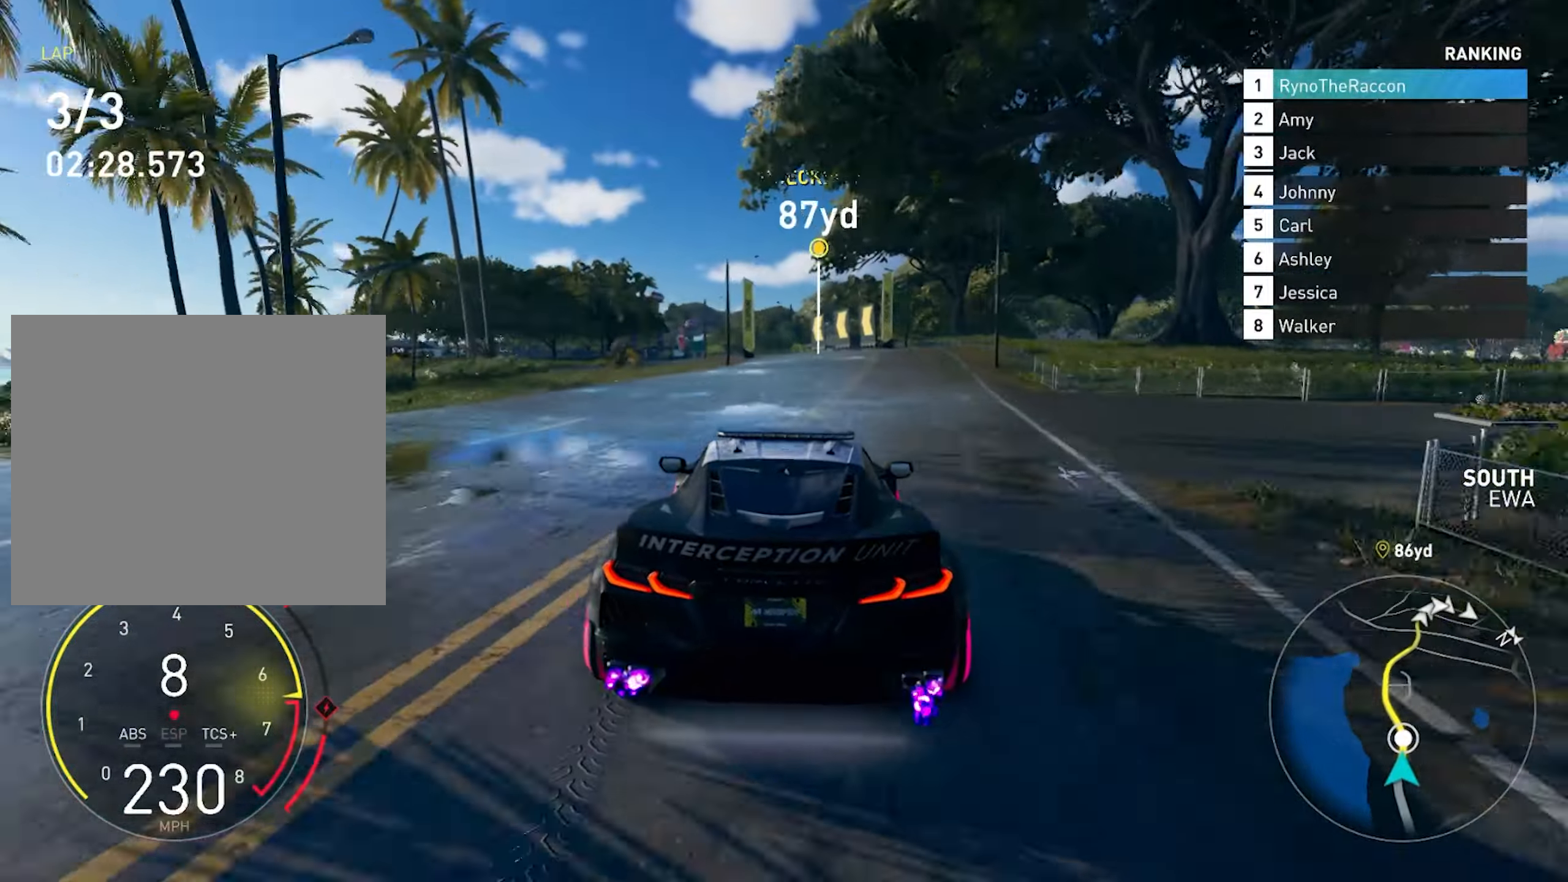
{"buttons": ["R2"], "left_stick": "center", "right_stick": "center", "events": []}
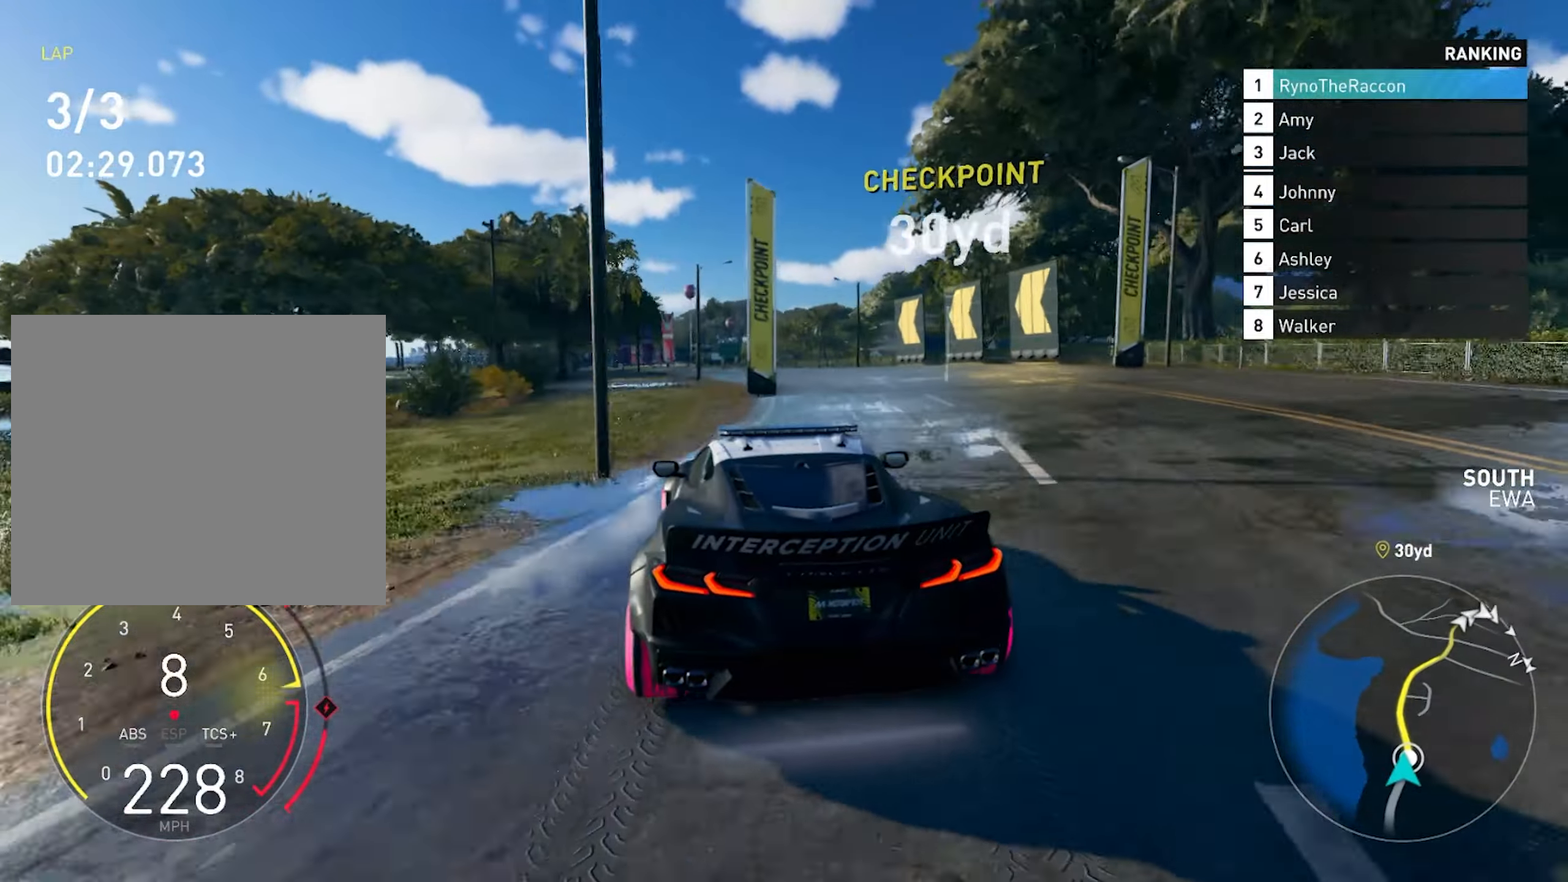
{"buttons": [], "left_stick": "center", "right_stick": "center", "events": [[500, "R2", "up"]]}
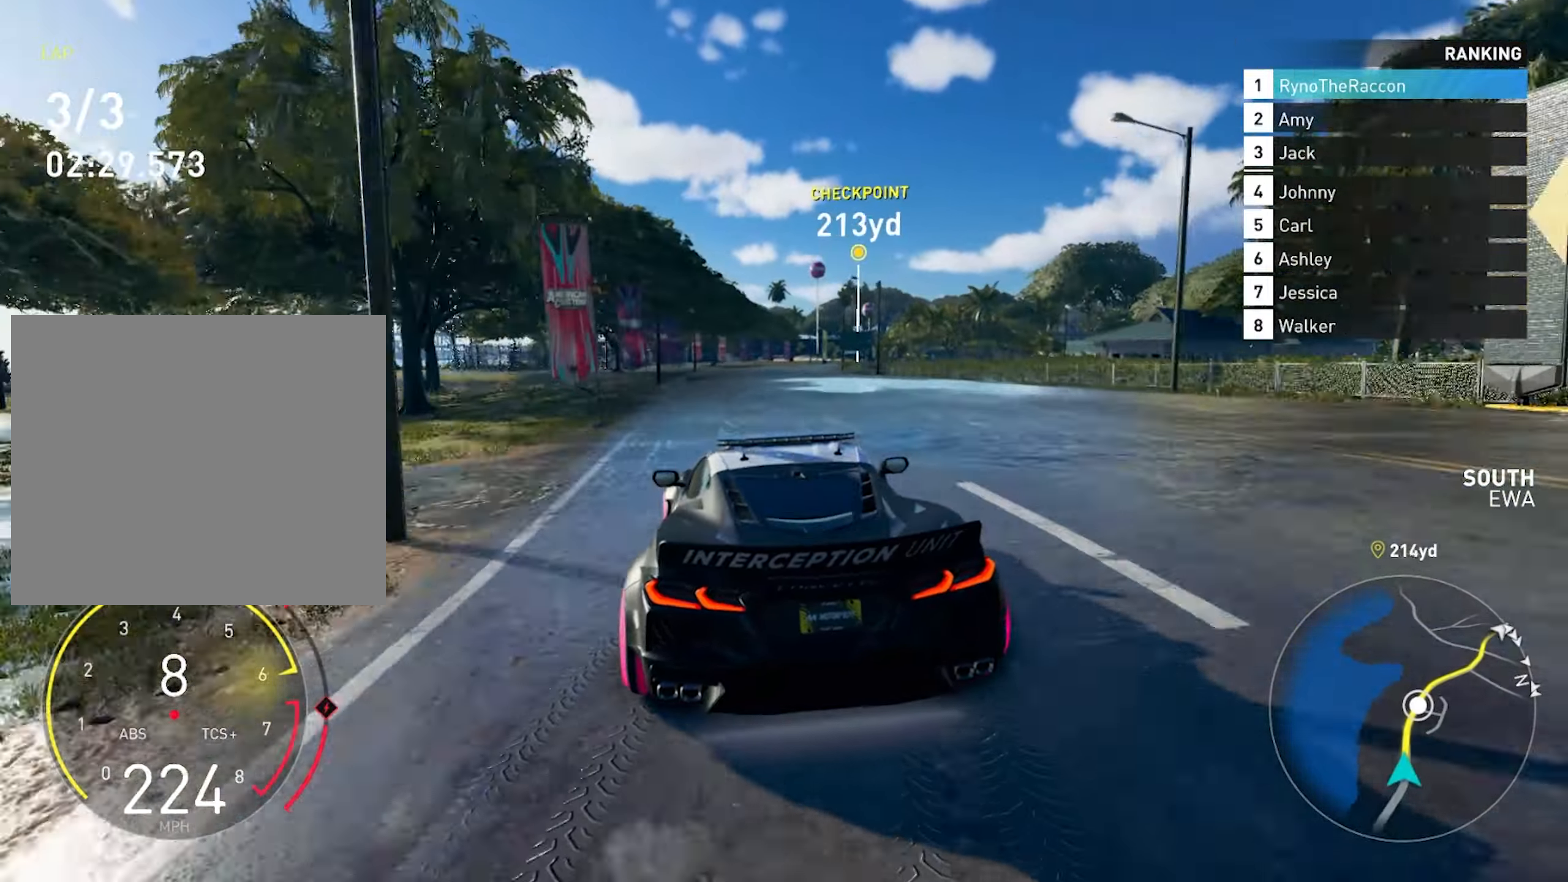
{"buttons": ["R2"], "left_stick": "center", "right_stick": "center", "events": [[50, "R2", "down"]]}
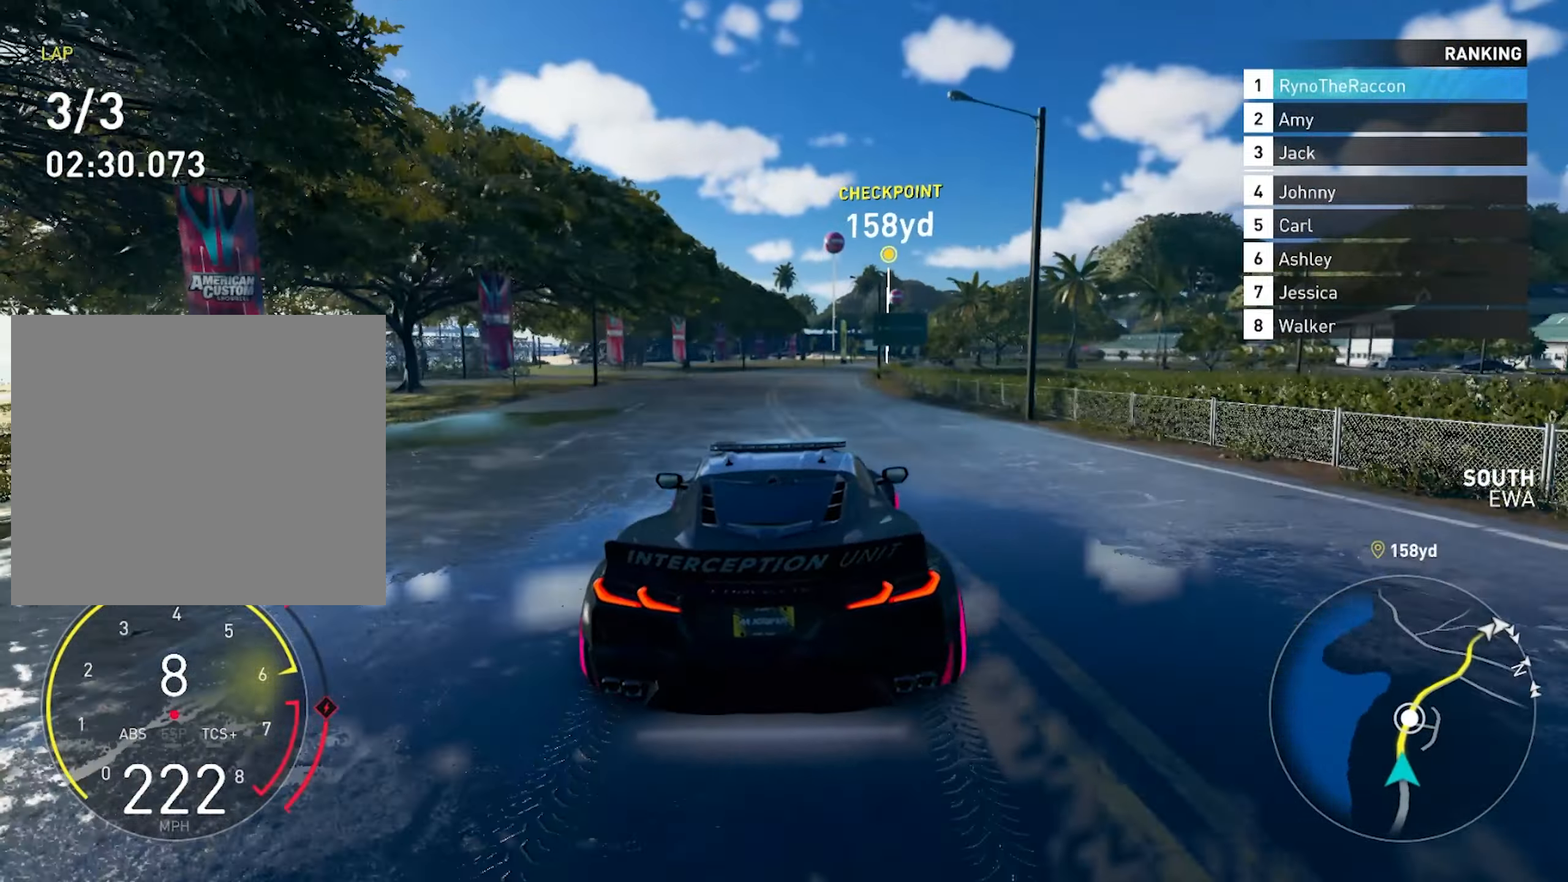
{"buttons": ["R2"], "left_stick": "center", "right_stick": "center", "events": []}
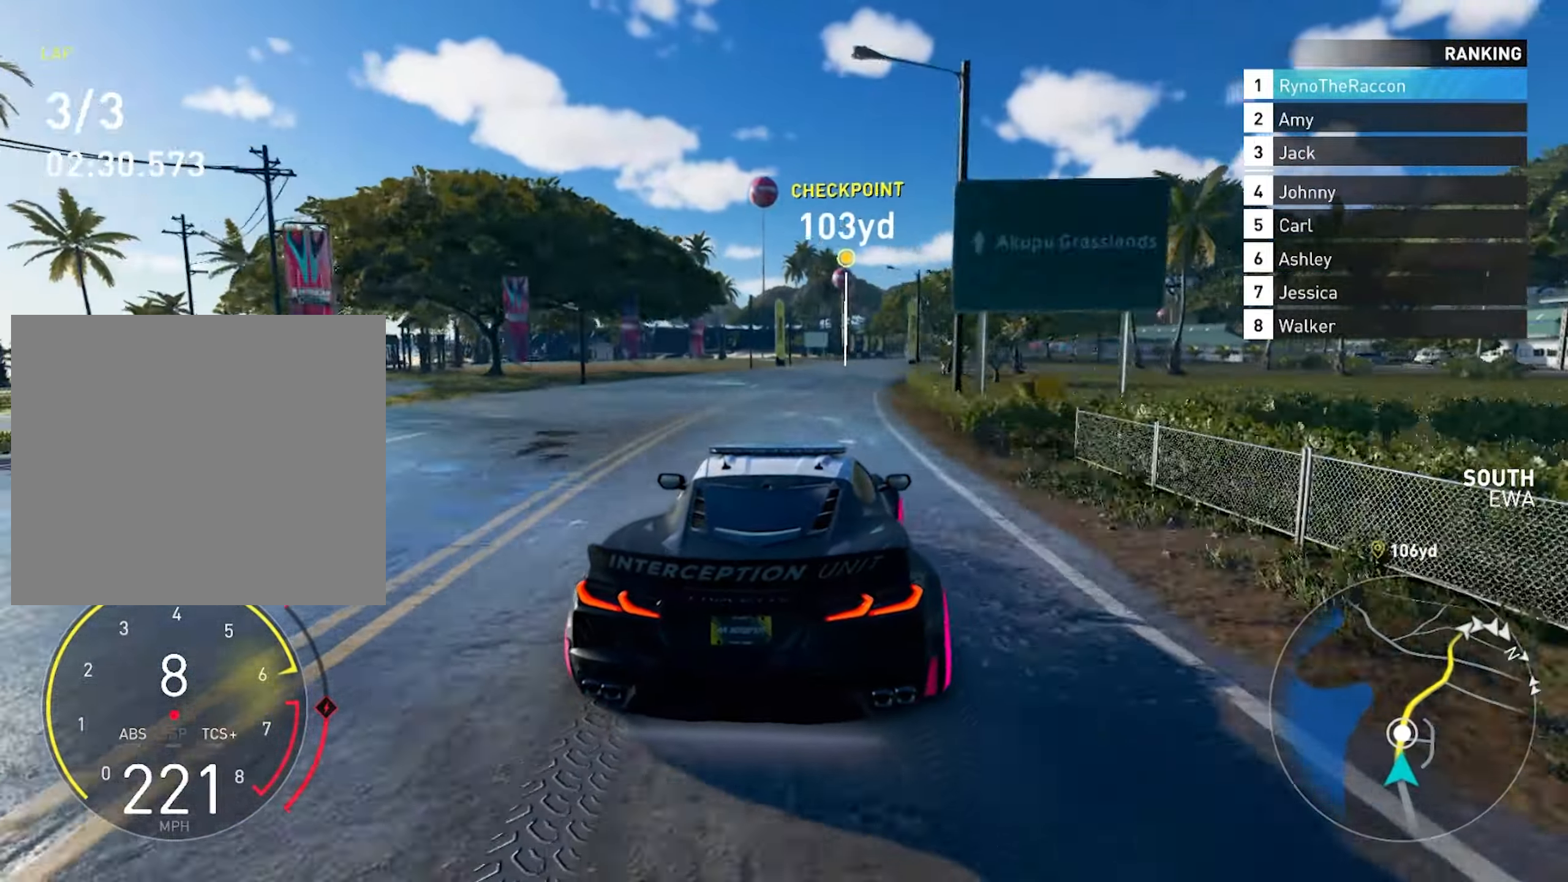
{"buttons": ["R2"], "left_stick": "center", "right_stick": "center", "events": []}
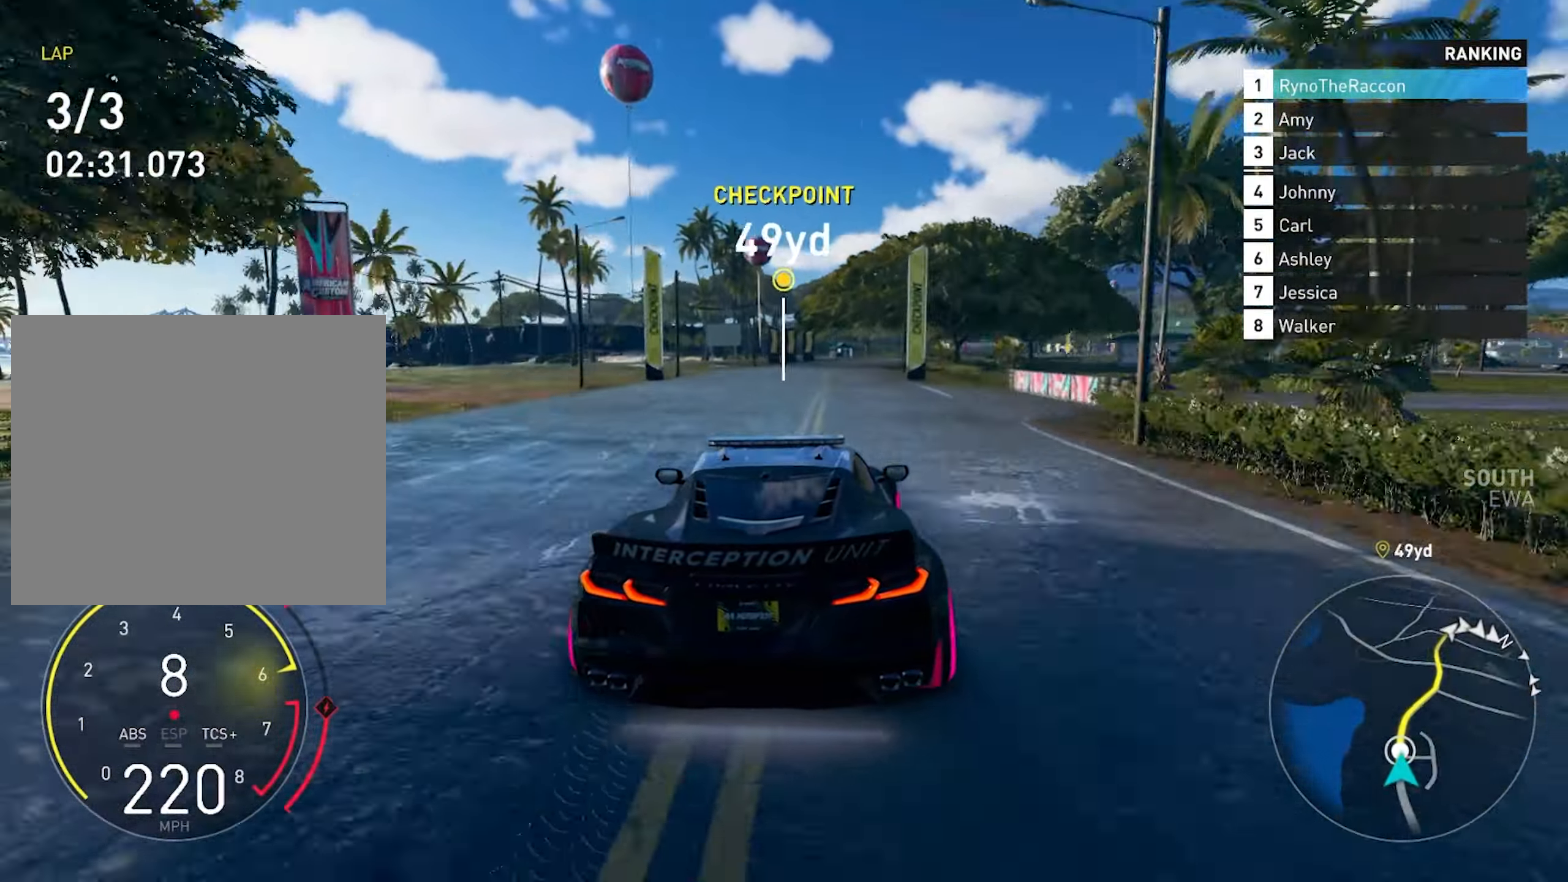
{"buttons": ["R2"], "left_stick": "right", "right_stick": "center", "events": [[200, "left_stick", "right"]]}
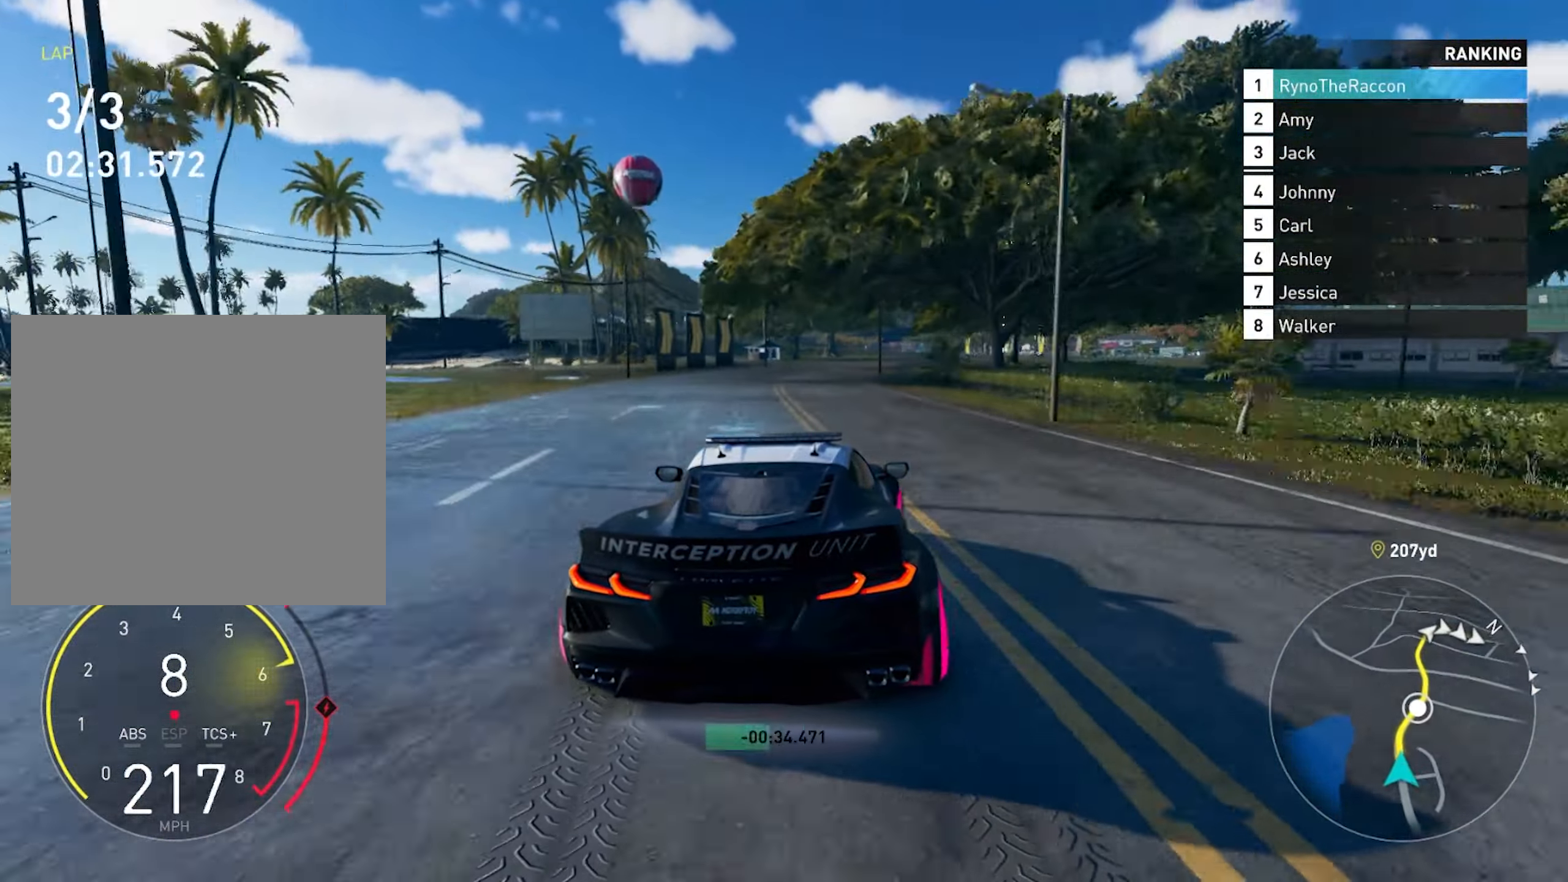
{"buttons": ["R2"], "left_stick": "right", "right_stick": "center", "events": []}
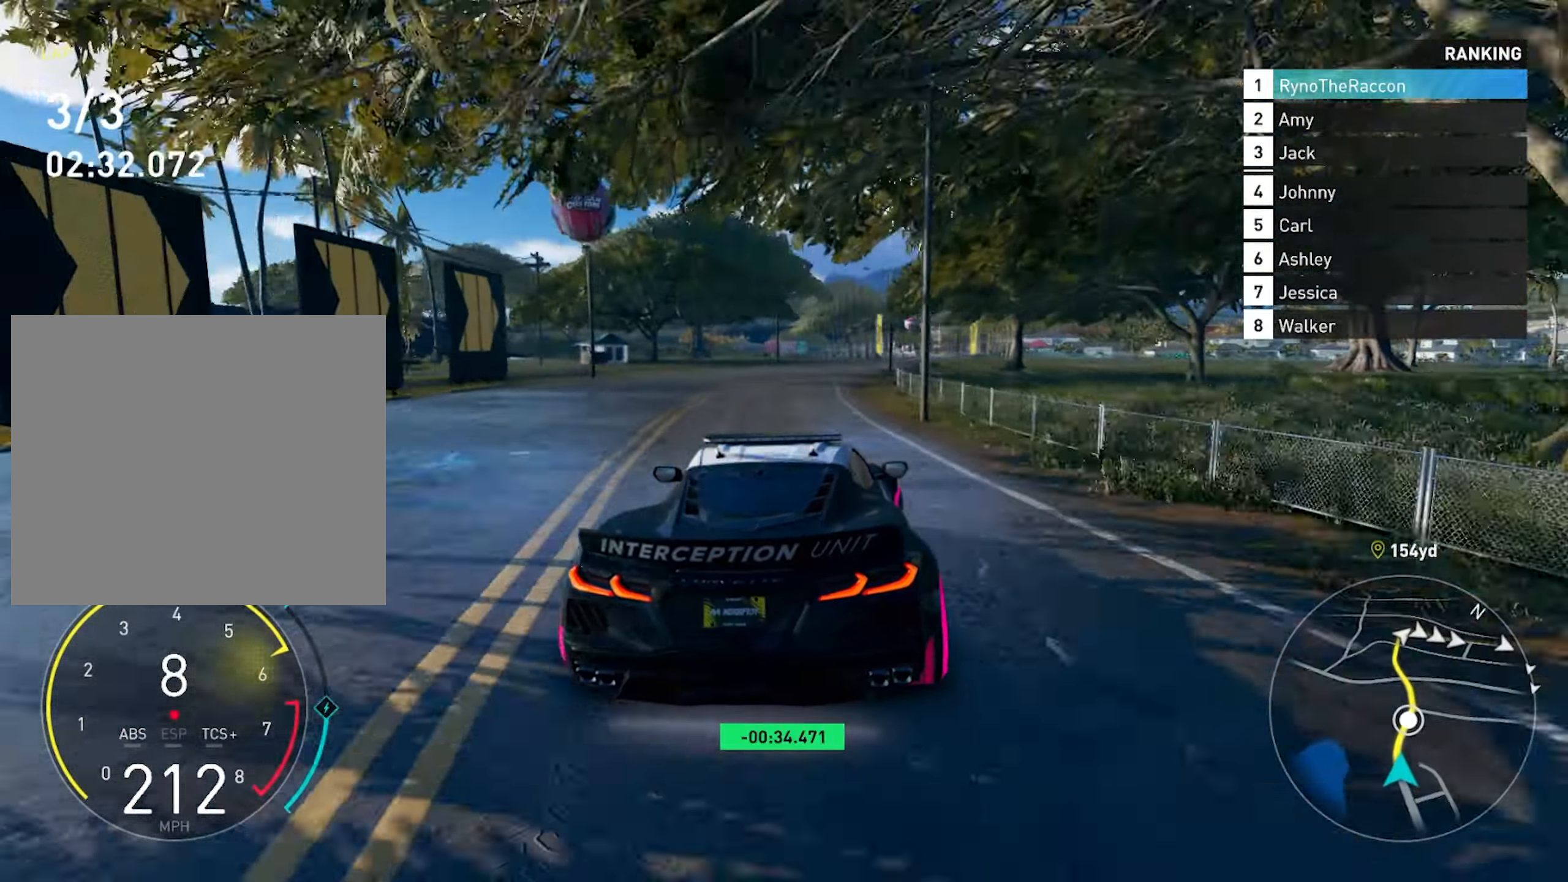
{"buttons": ["R2"], "left_stick": "right", "right_stick": "center", "events": []}
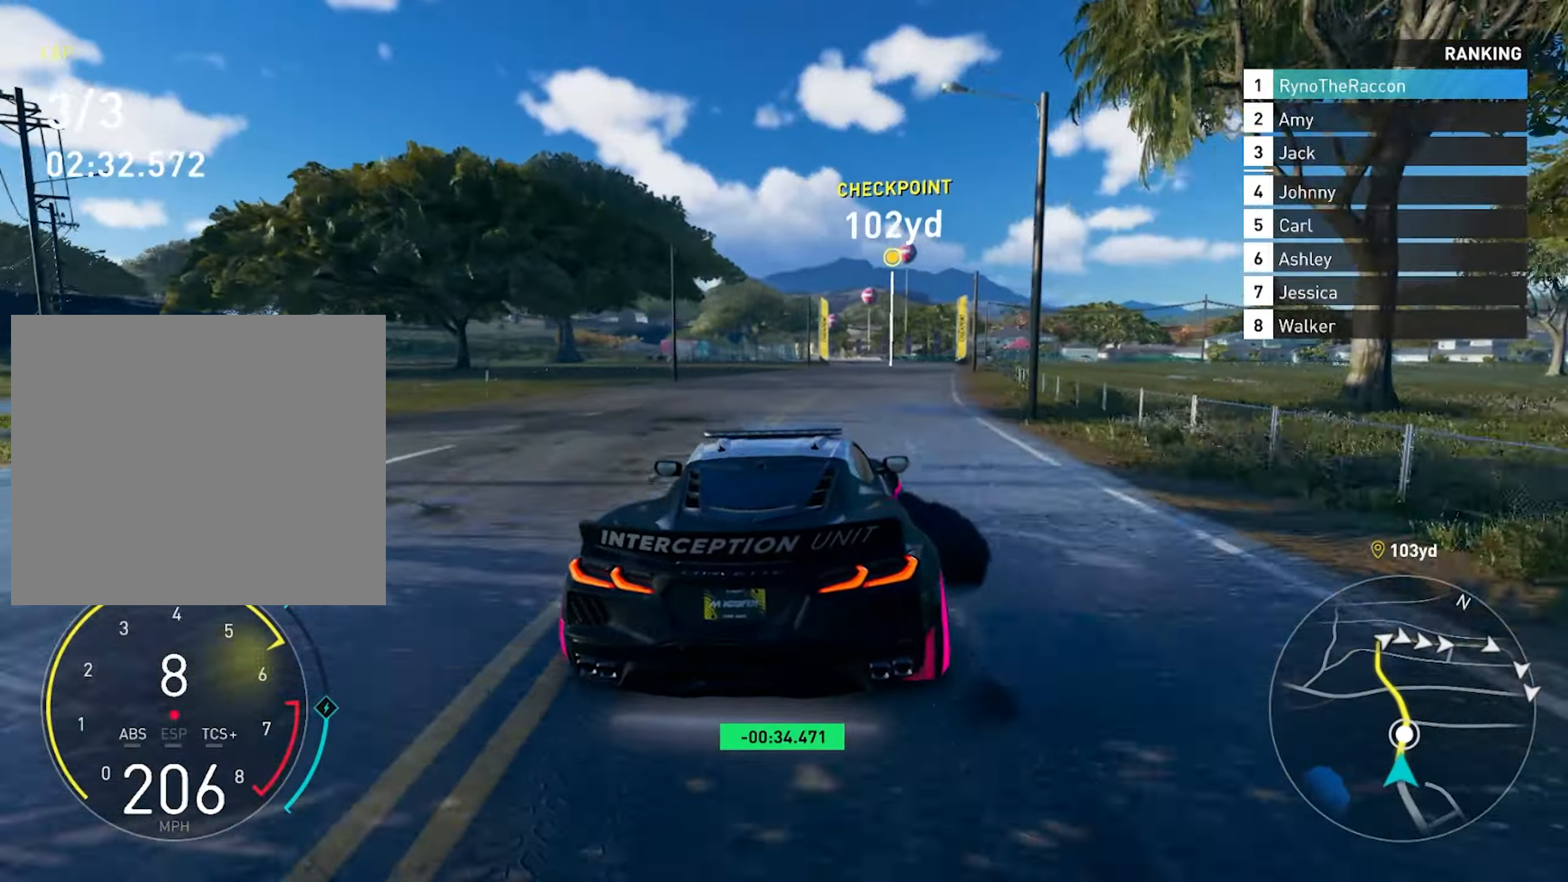
{"buttons": ["R2"], "left_stick": "center", "right_stick": "center", "events": [[233, "left_stick", "center"]]}